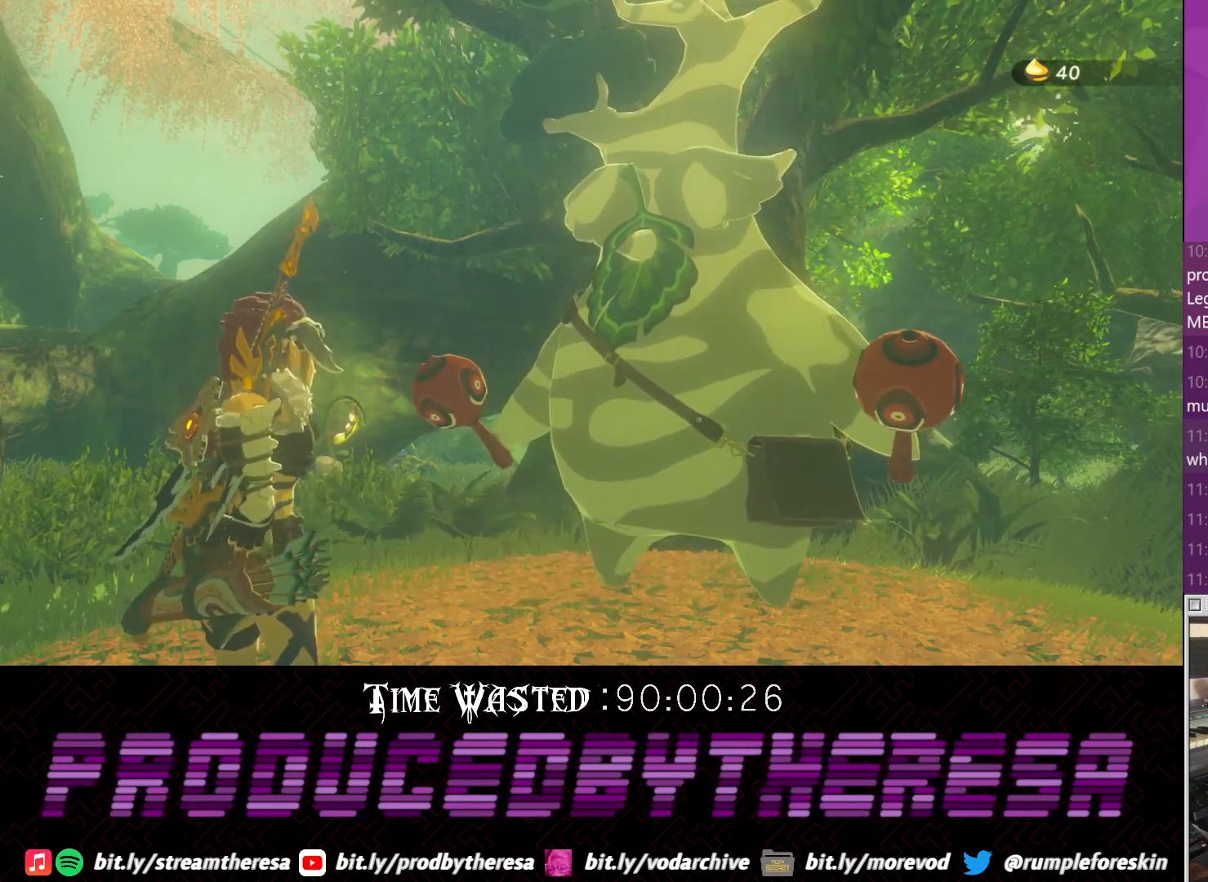
Gameplay with a controller (PlayStation layout); each line is a JSON object with the inputs held at the frame after it (dt_ms = milliseconds from this image to that frame). "events" lists button and stick changes between this image and that frame as [ms after this image, input, new state], when the widget could be followed in between. Not read: DPAD_UP R3.
{"dt_ms": 500, "buttons": [], "left_stick": "center", "right_stick": "center", "events": [[167, "CIRCLE", "down"], [433, "CIRCLE", "up"]]}
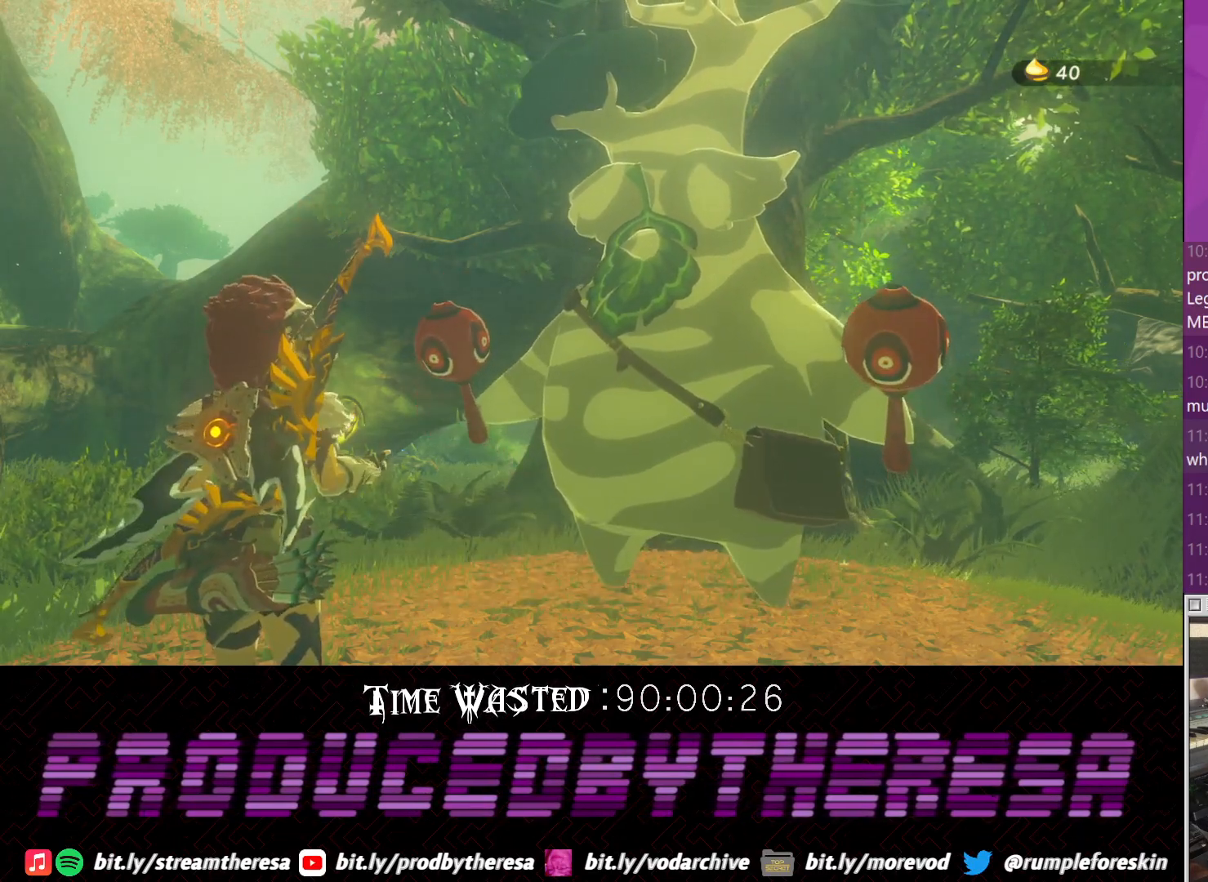
{"dt_ms": 500, "buttons": [], "left_stick": "center", "right_stick": "center", "events": [[150, "CIRCLE", "down"], [383, "CIRCLE", "up"]]}
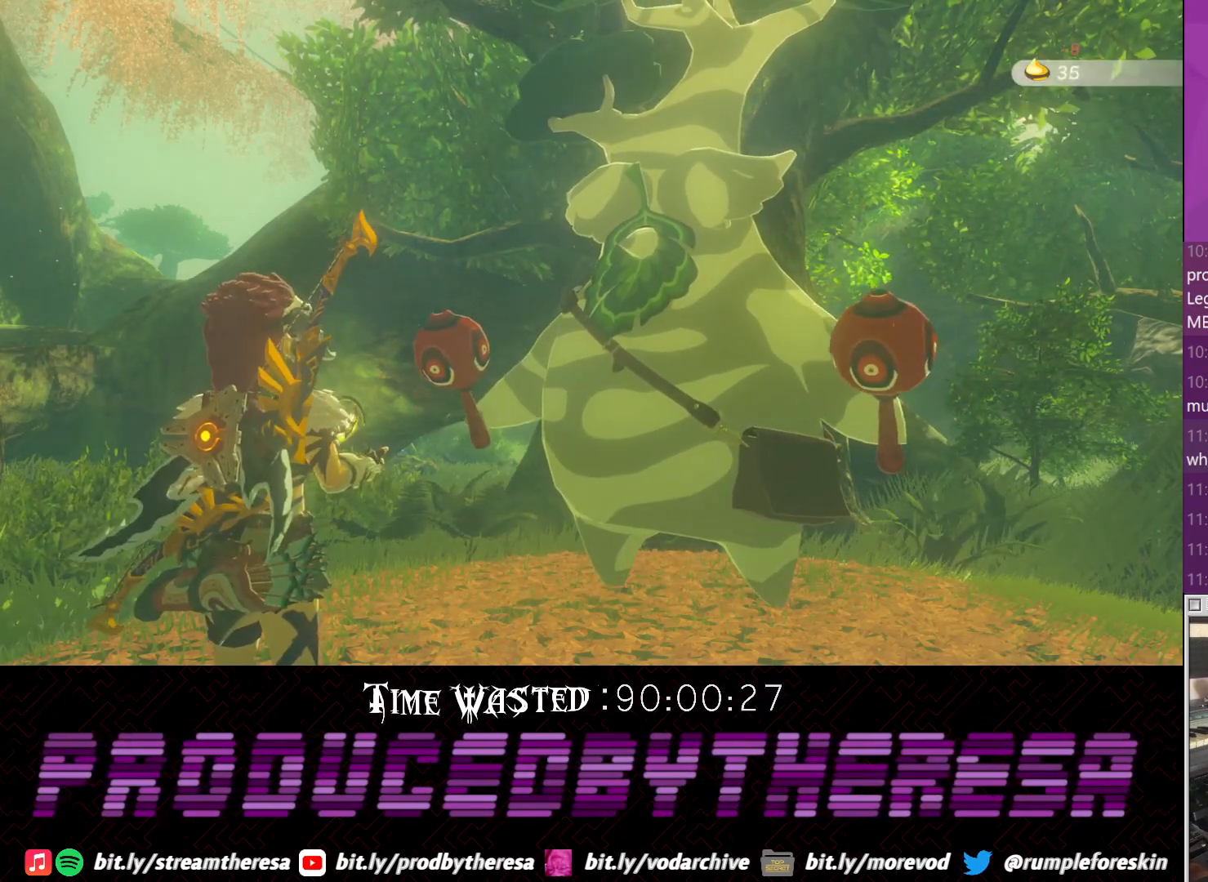
{"dt_ms": 500, "buttons": [], "left_stick": "center", "right_stick": "center", "events": []}
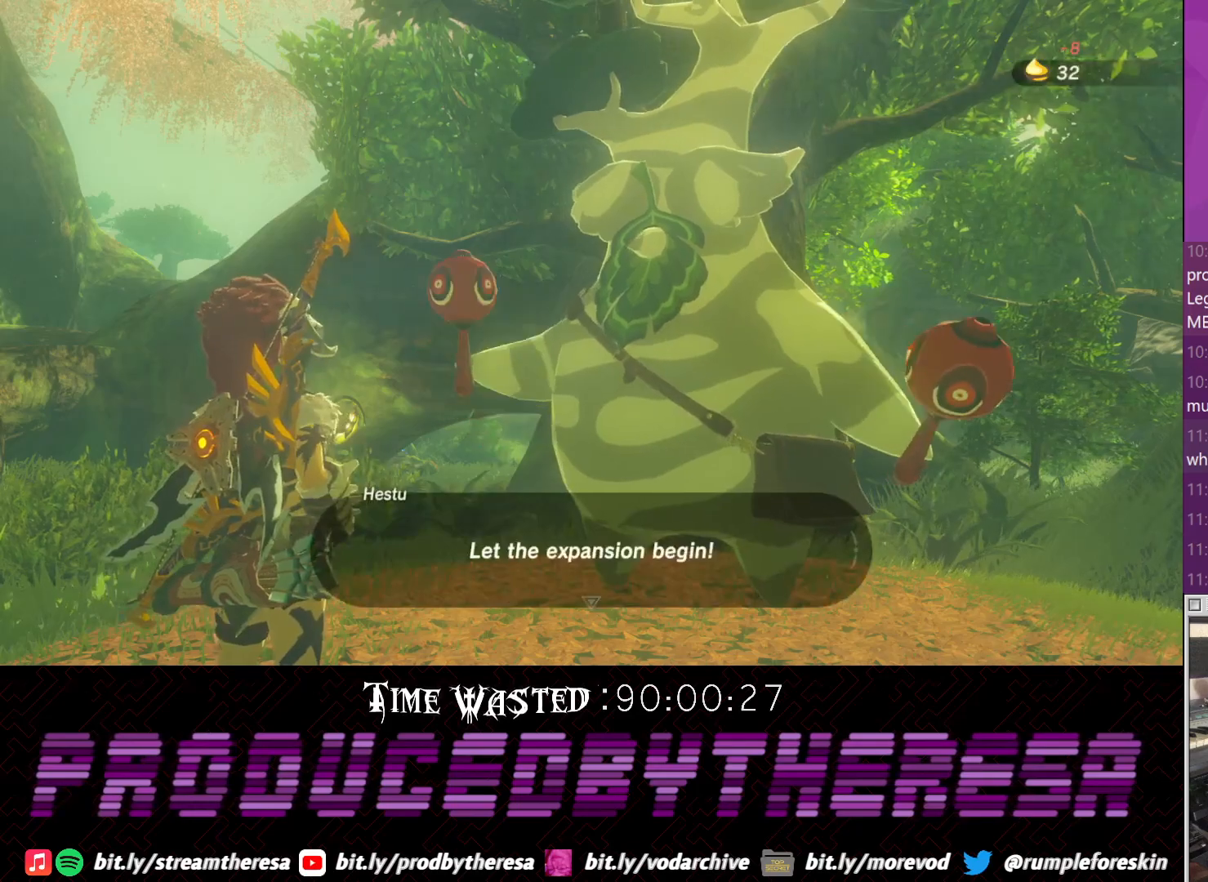
{"dt_ms": 500, "buttons": [], "left_stick": "center", "right_stick": "center", "events": [[67, "CROSS", "down"], [200, "CROSS", "up"], [317, "CROSS", "down"], [450, "CROSS", "up"]]}
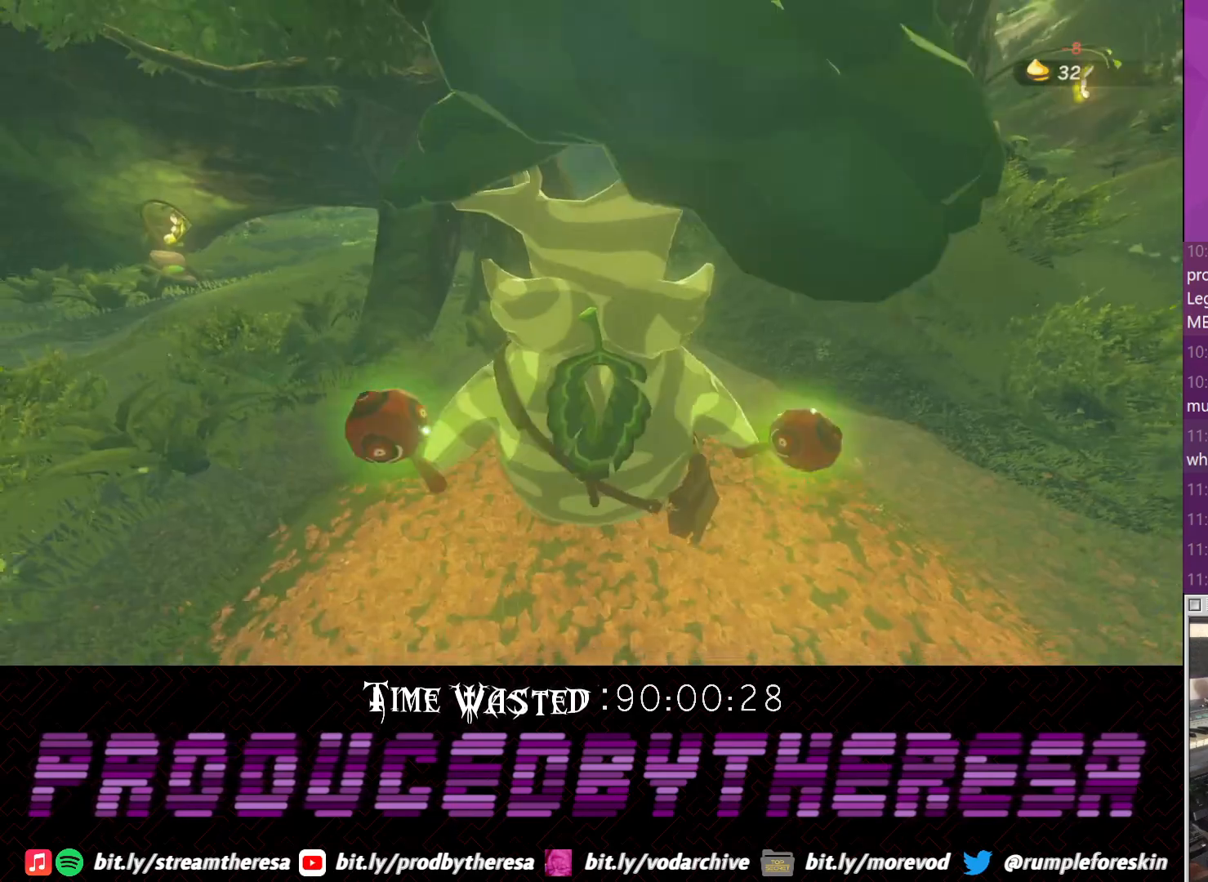
{"dt_ms": 500, "buttons": [], "left_stick": "center", "right_stick": "center", "events": [[17, "CROSS", "down"], [133, "CROSS", "up"]]}
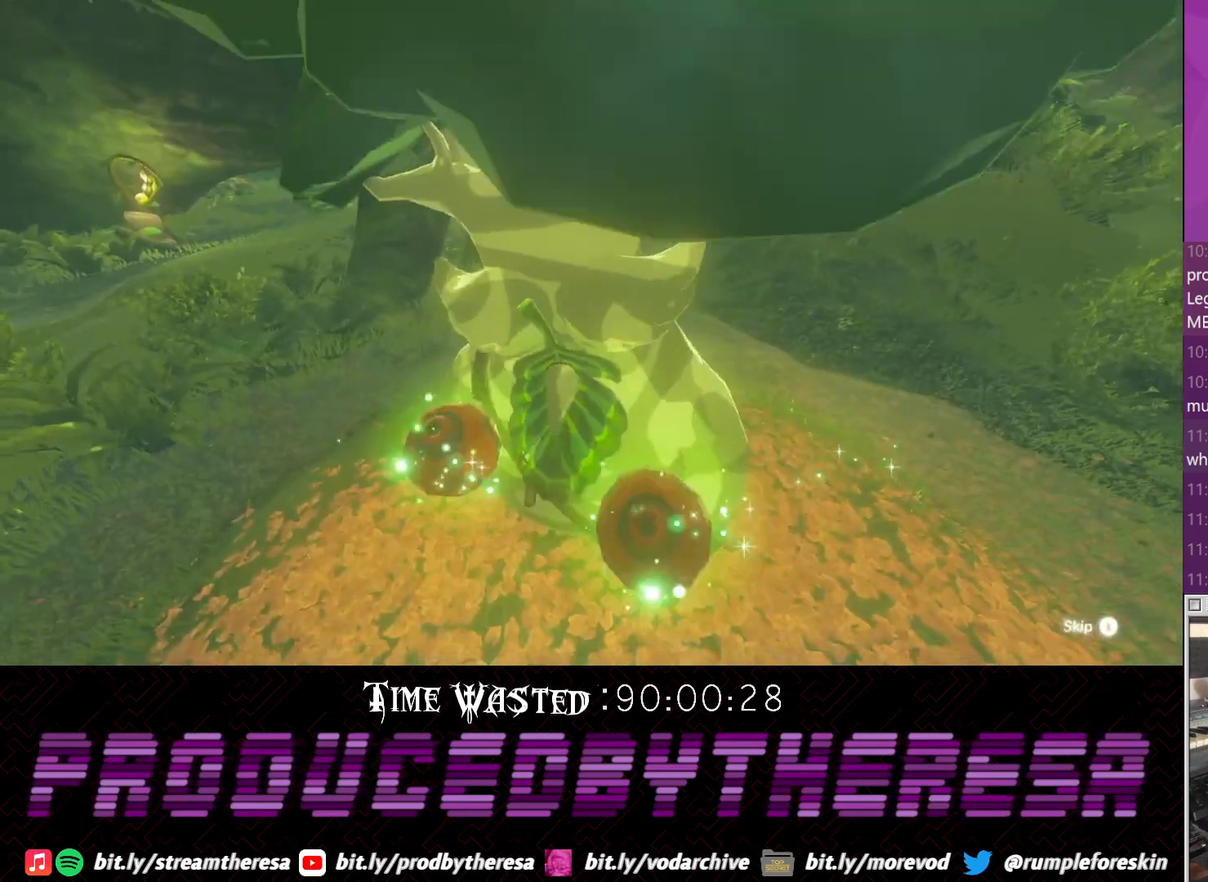
{"dt_ms": 500, "buttons": [], "left_stick": "center", "right_stick": "center", "events": [[217, "TRIANGLE", "down"], [333, "TRIANGLE", "up"]]}
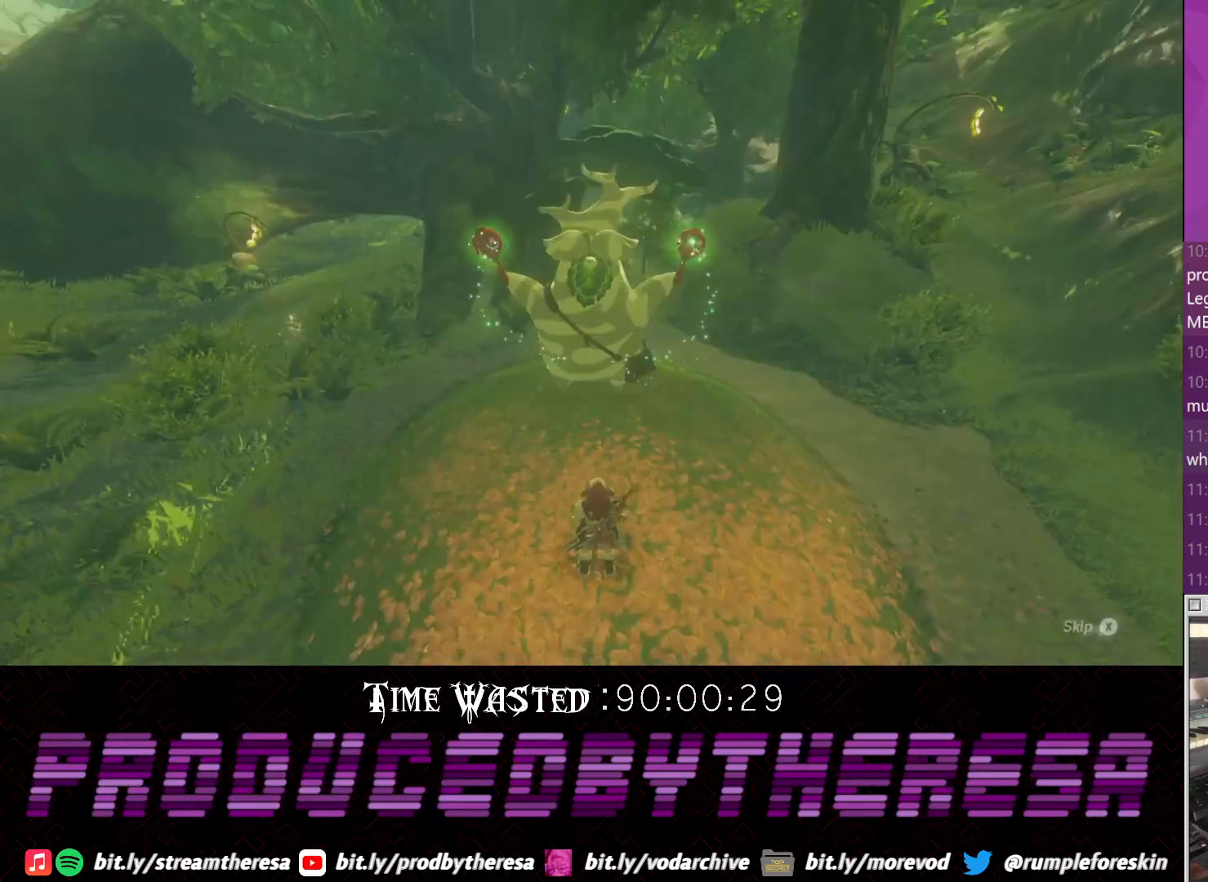
{"dt_ms": 500, "buttons": [], "left_stick": "center", "right_stick": "center", "events": []}
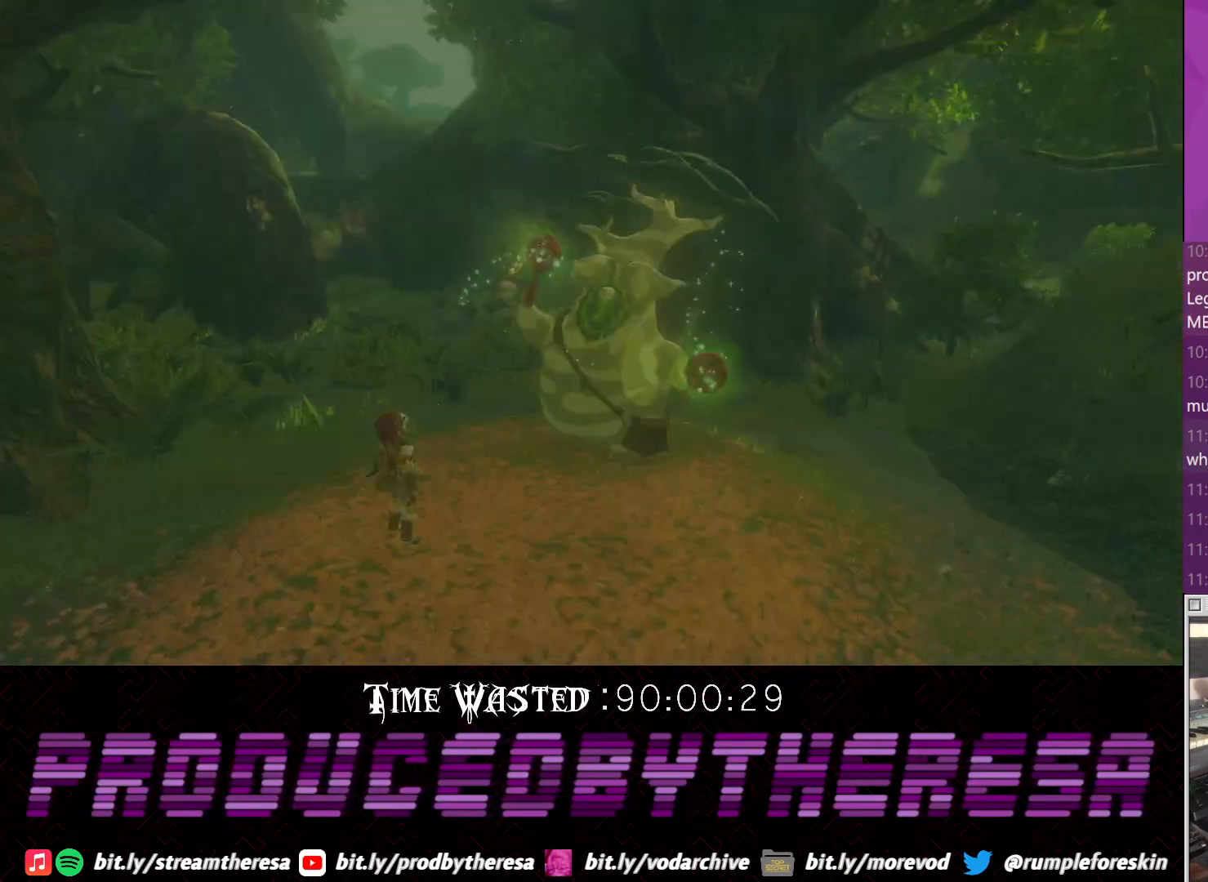
{"dt_ms": 500, "buttons": [], "left_stick": "center", "right_stick": "center", "events": []}
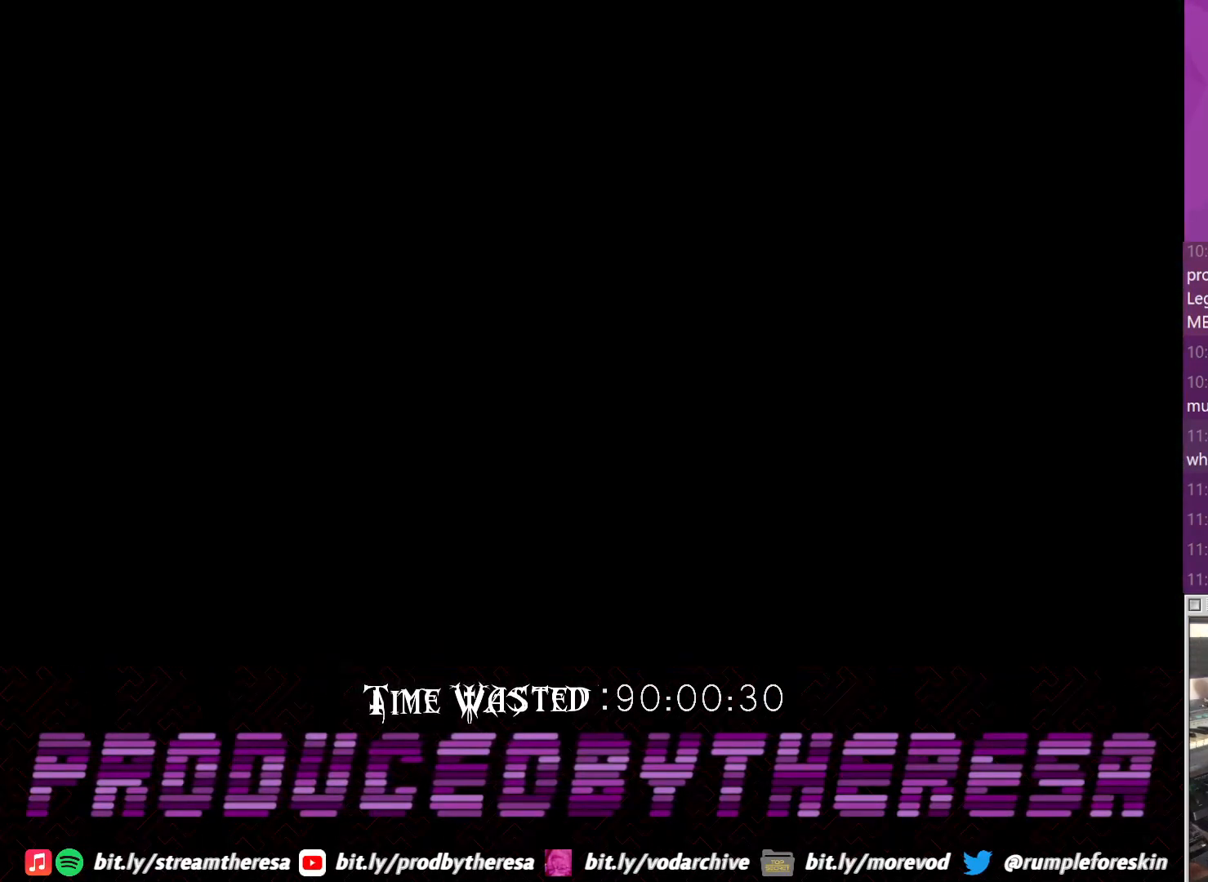
{"dt_ms": 500, "buttons": [], "left_stick": "center", "right_stick": "center", "events": []}
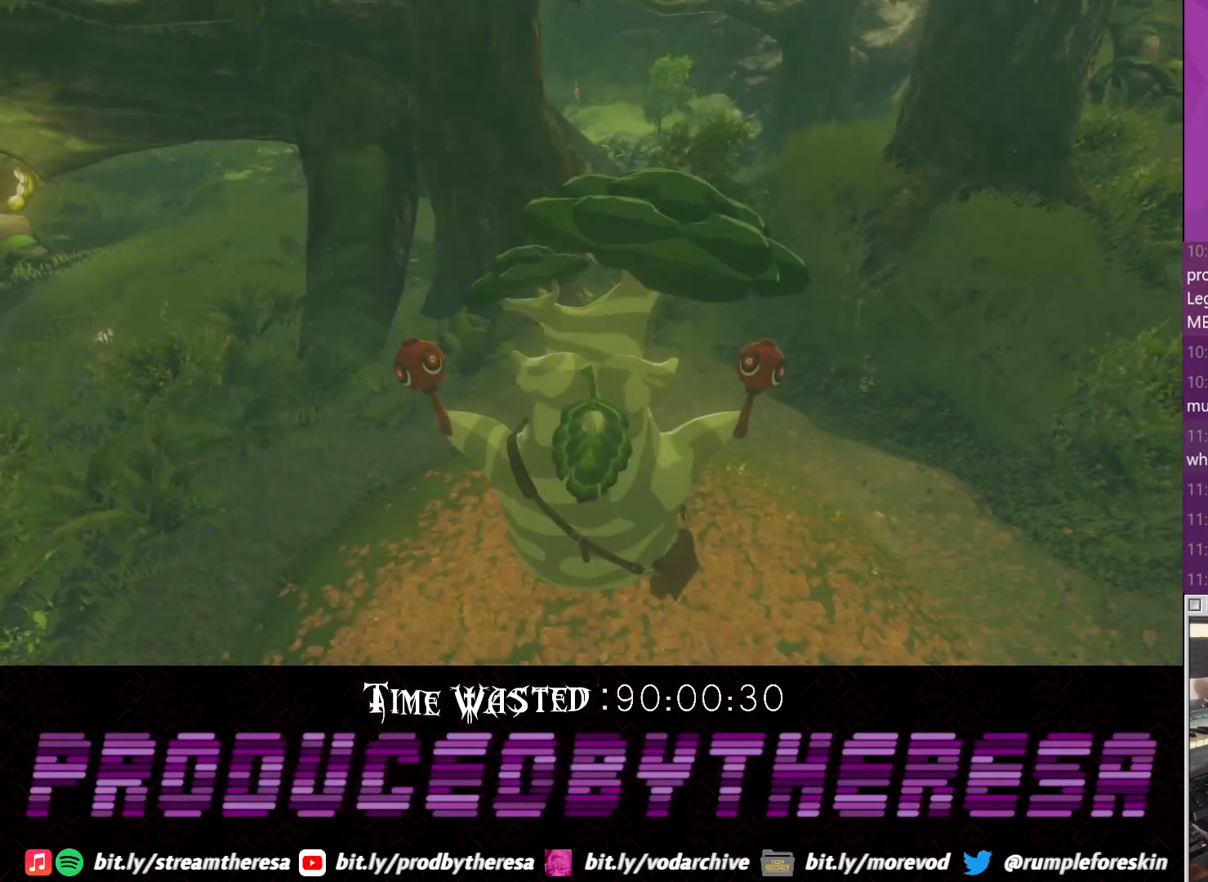
{"dt_ms": 500, "buttons": ["CROSS"], "left_stick": "center", "right_stick": "center", "events": [[450, "CROSS", "down"]]}
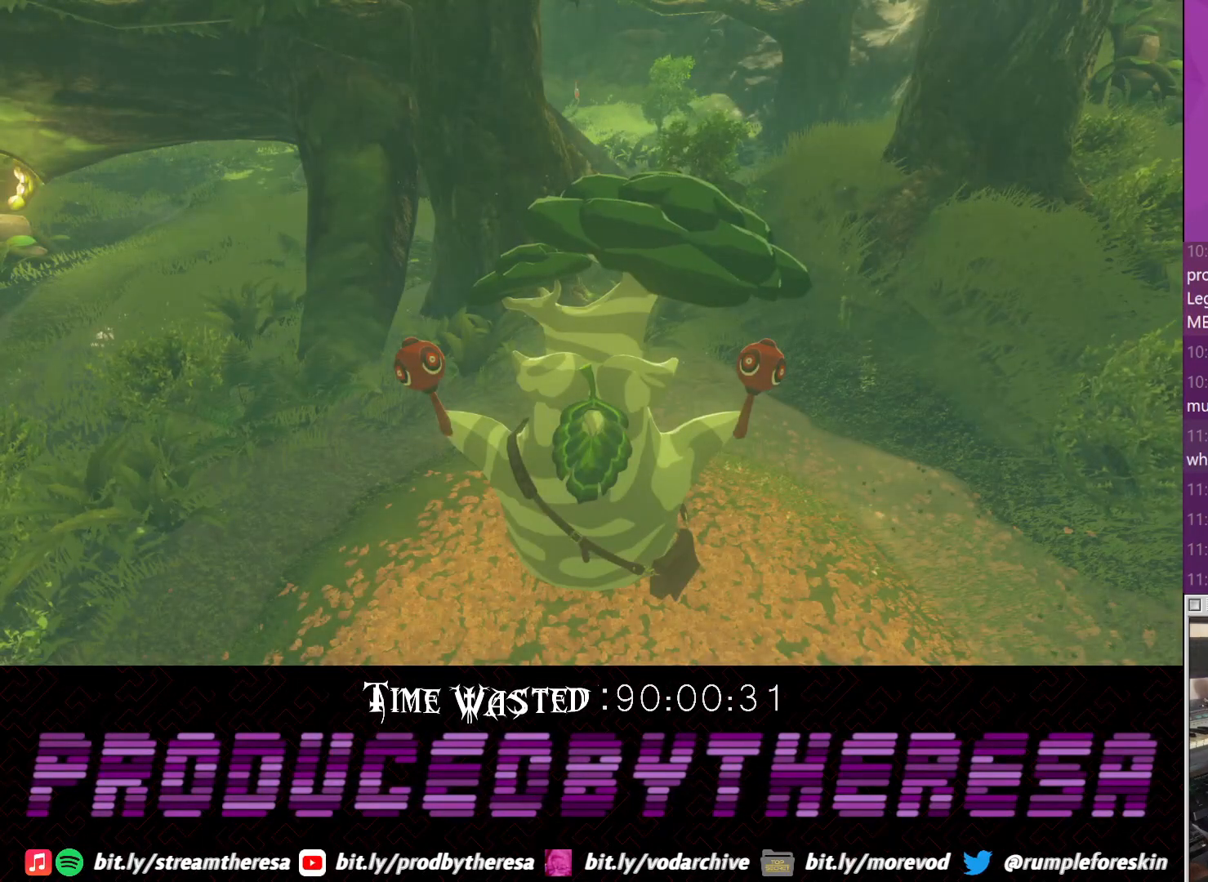
{"dt_ms": 500, "buttons": [], "left_stick": "center", "right_stick": "center", "events": [[133, "CROSS", "up"]]}
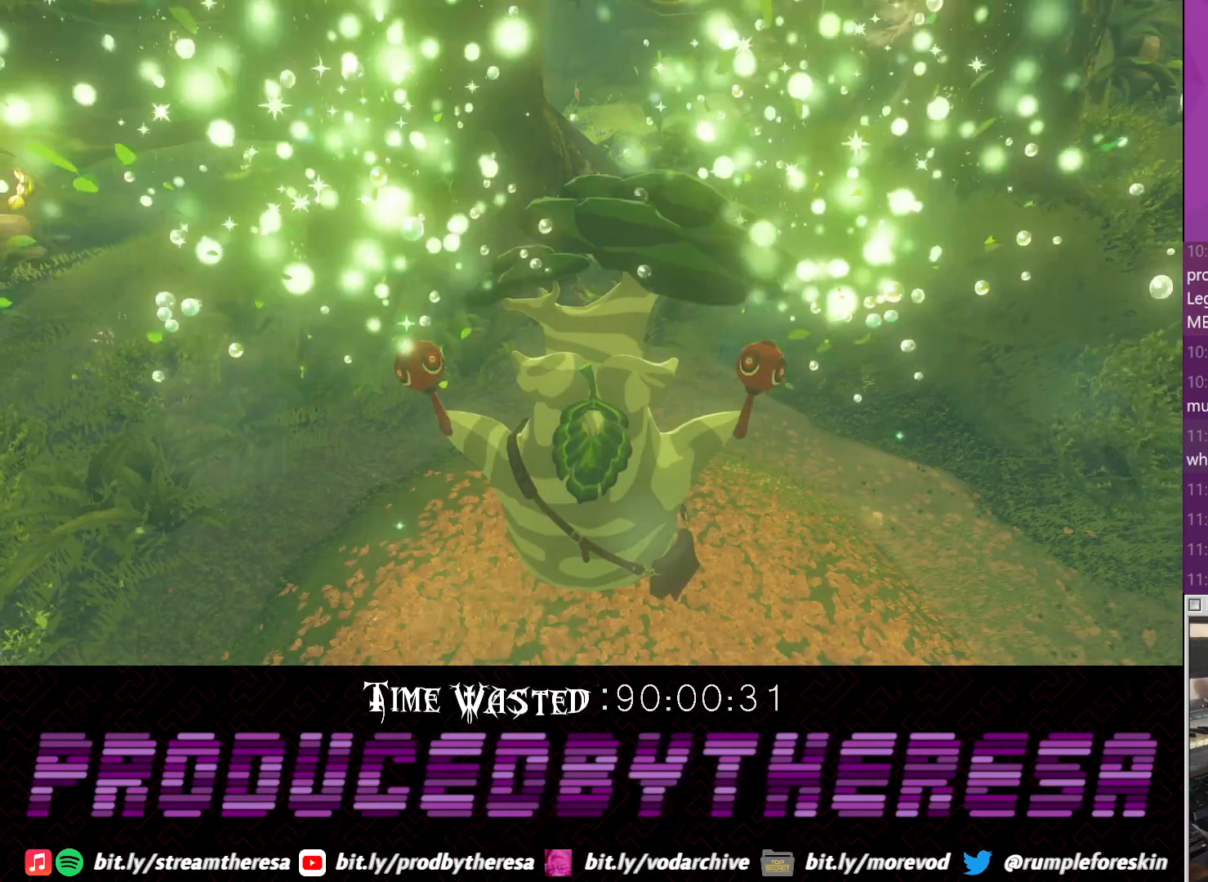
{"dt_ms": 500, "buttons": [], "left_stick": "center", "right_stick": "center", "events": [[33, "CROSS", "down"], [217, "CROSS", "up"]]}
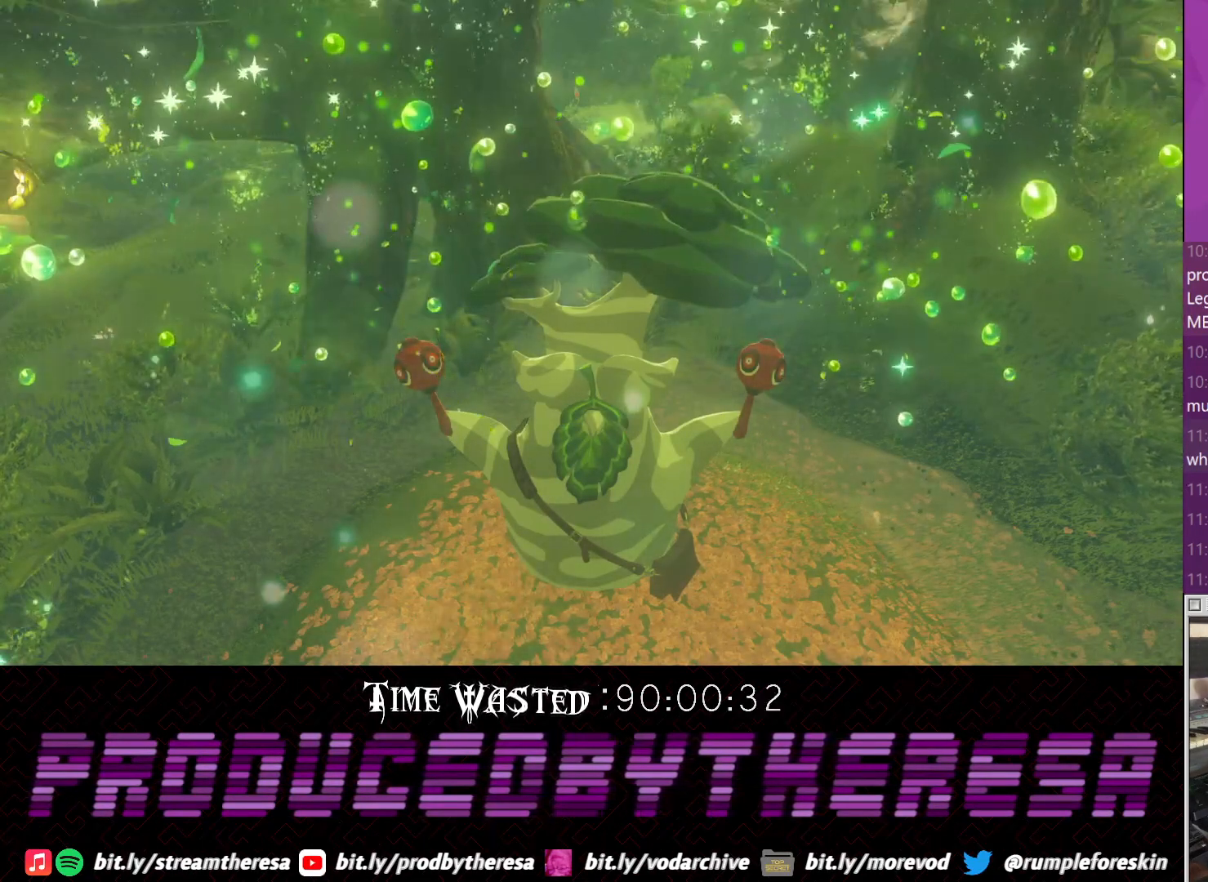
{"dt_ms": 500, "buttons": [], "left_stick": "center", "right_stick": "center", "events": [[33, "CROSS", "down"], [150, "CROSS", "up"]]}
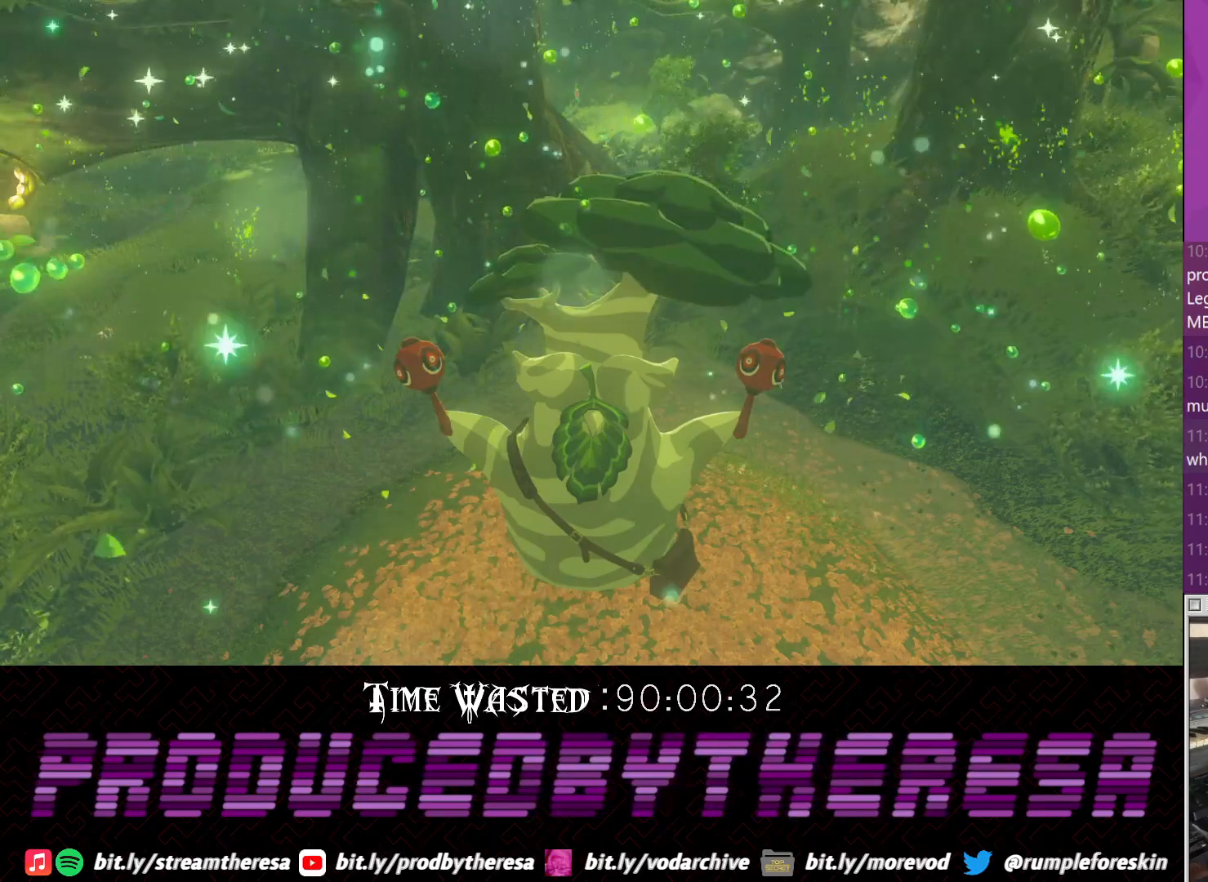
{"dt_ms": 500, "buttons": [], "left_stick": "center", "right_stick": "center", "events": [[233, "CROSS", "down"], [350, "CROSS", "up"]]}
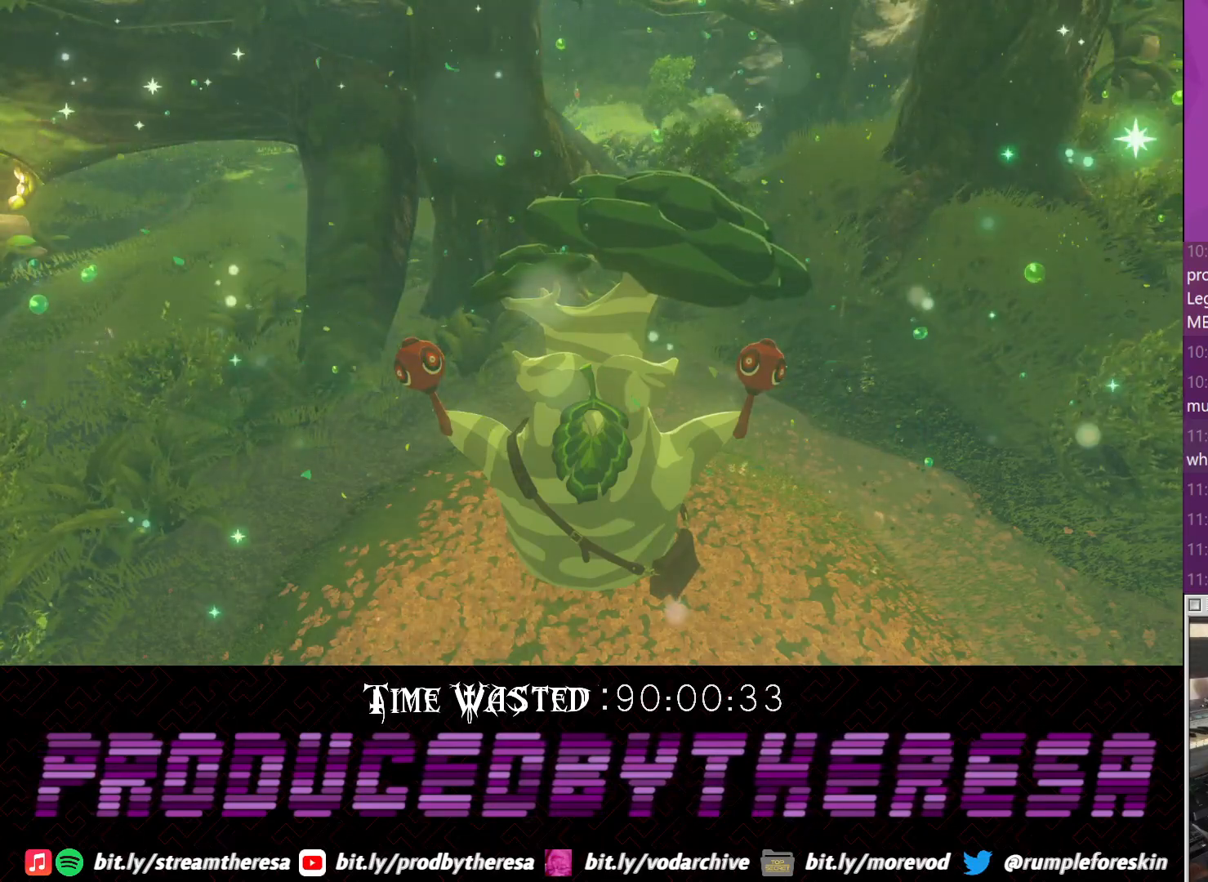
{"dt_ms": 500, "buttons": [], "left_stick": "center", "right_stick": "center", "events": []}
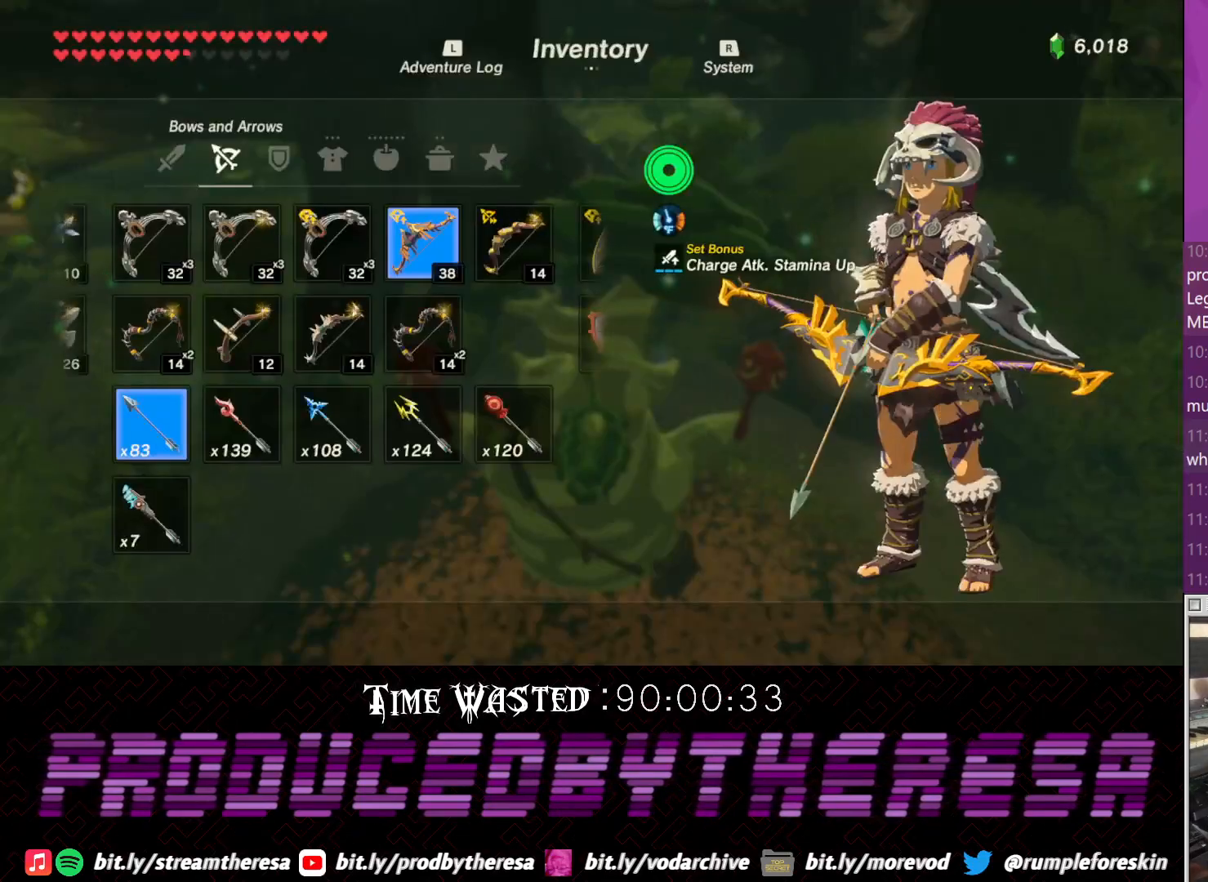
{"dt_ms": 500, "buttons": [], "left_stick": "center", "right_stick": "center", "events": []}
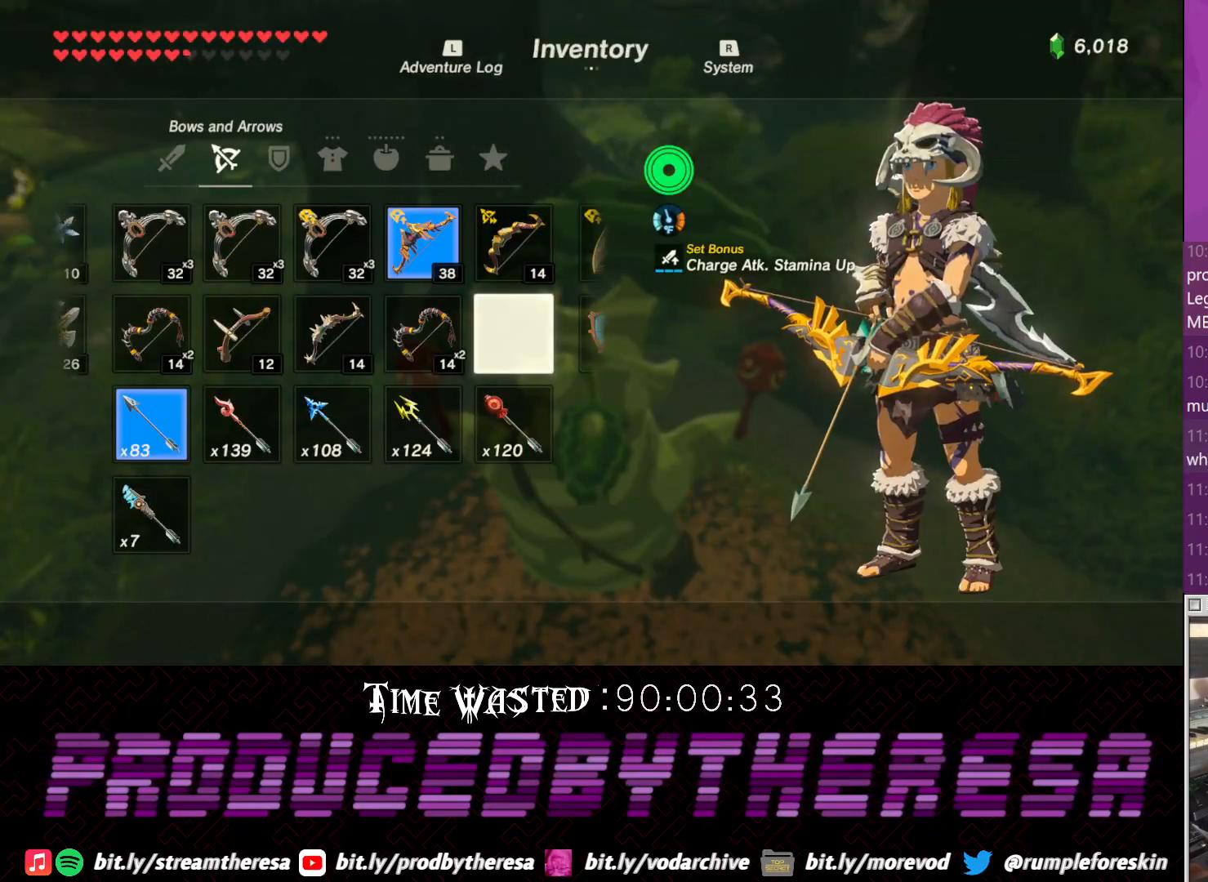
{"dt_ms": 500, "buttons": [], "left_stick": "center", "right_stick": "center", "events": [[200, "CROSS", "down"], [317, "CROSS", "up"]]}
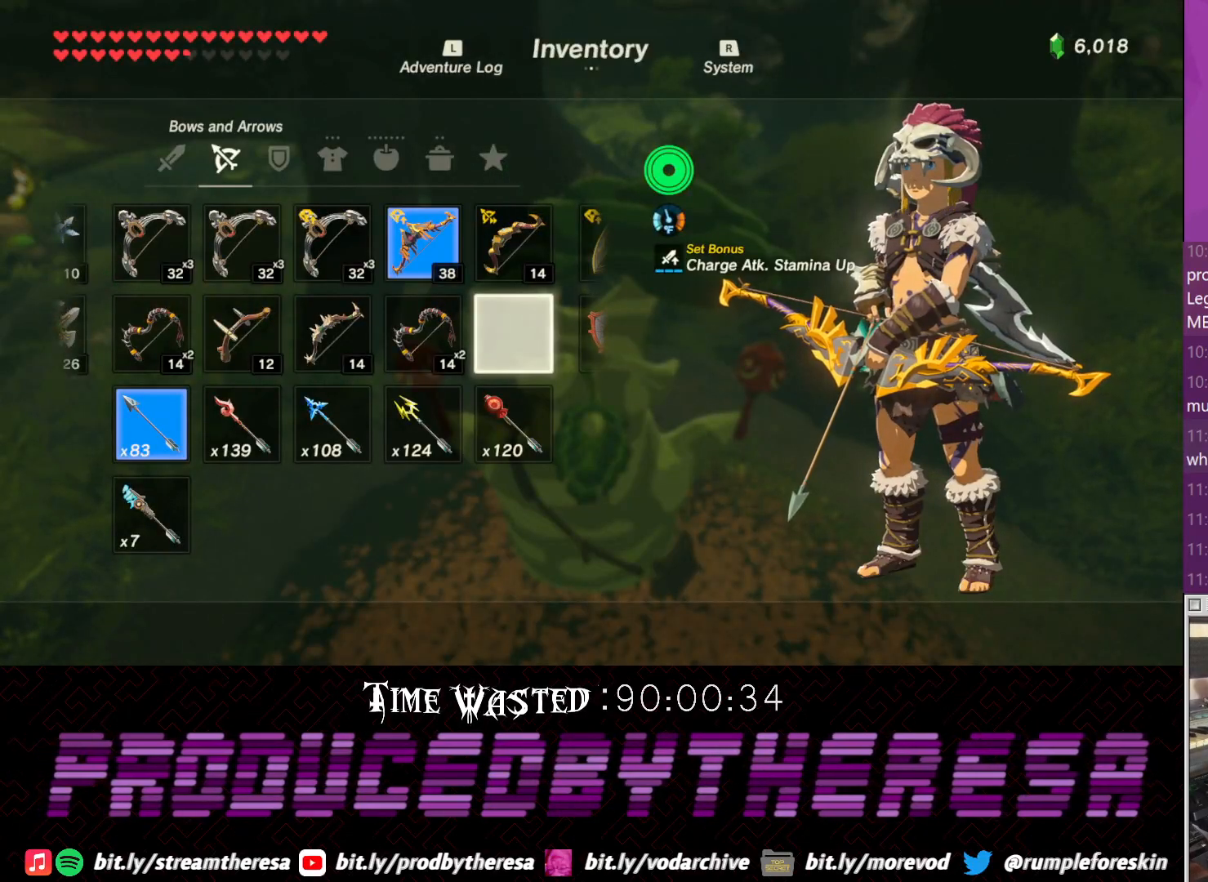
{"dt_ms": 500, "buttons": [], "left_stick": "center", "right_stick": "center", "events": [[183, "CROSS", "down"], [333, "CROSS", "up"]]}
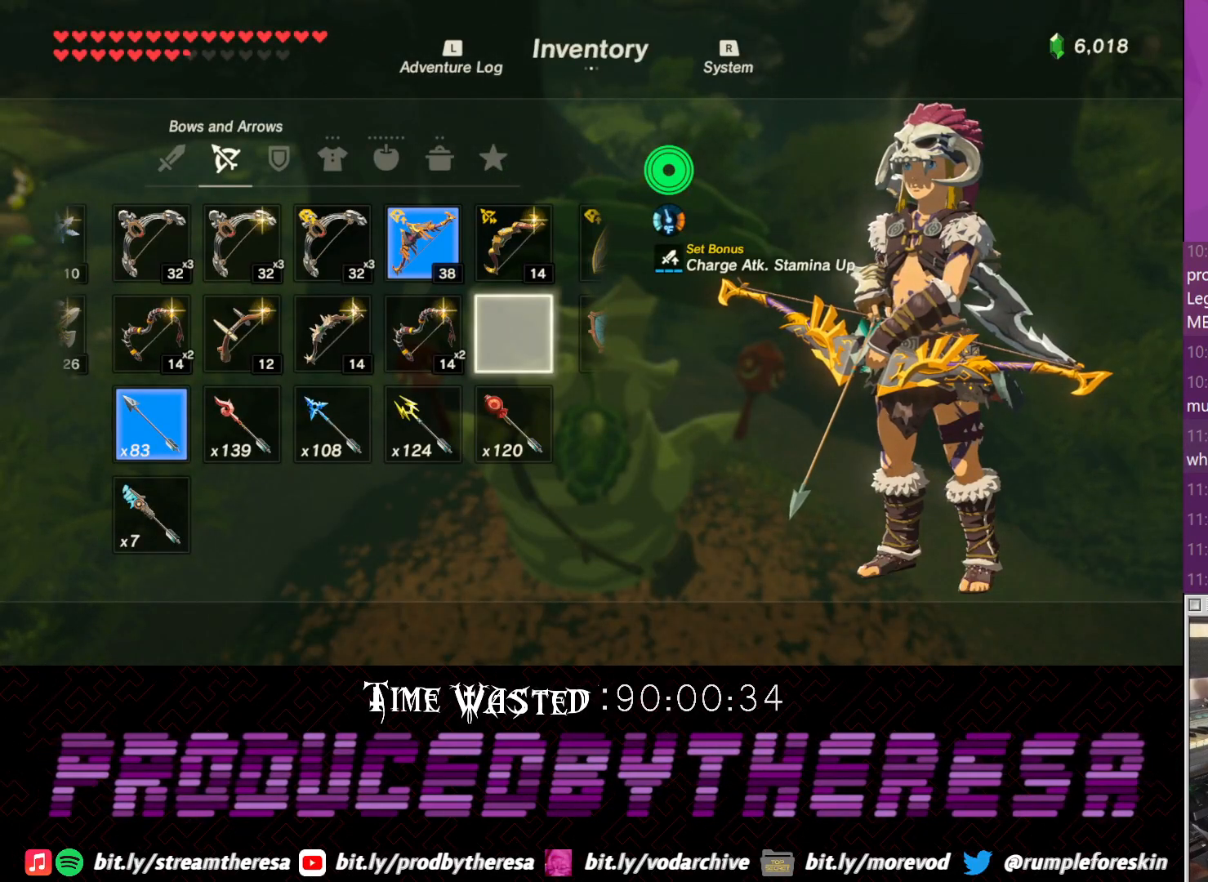
{"dt_ms": 500, "buttons": ["CROSS"], "left_stick": "center", "right_stick": "center", "events": [[400, "CROSS", "down"]]}
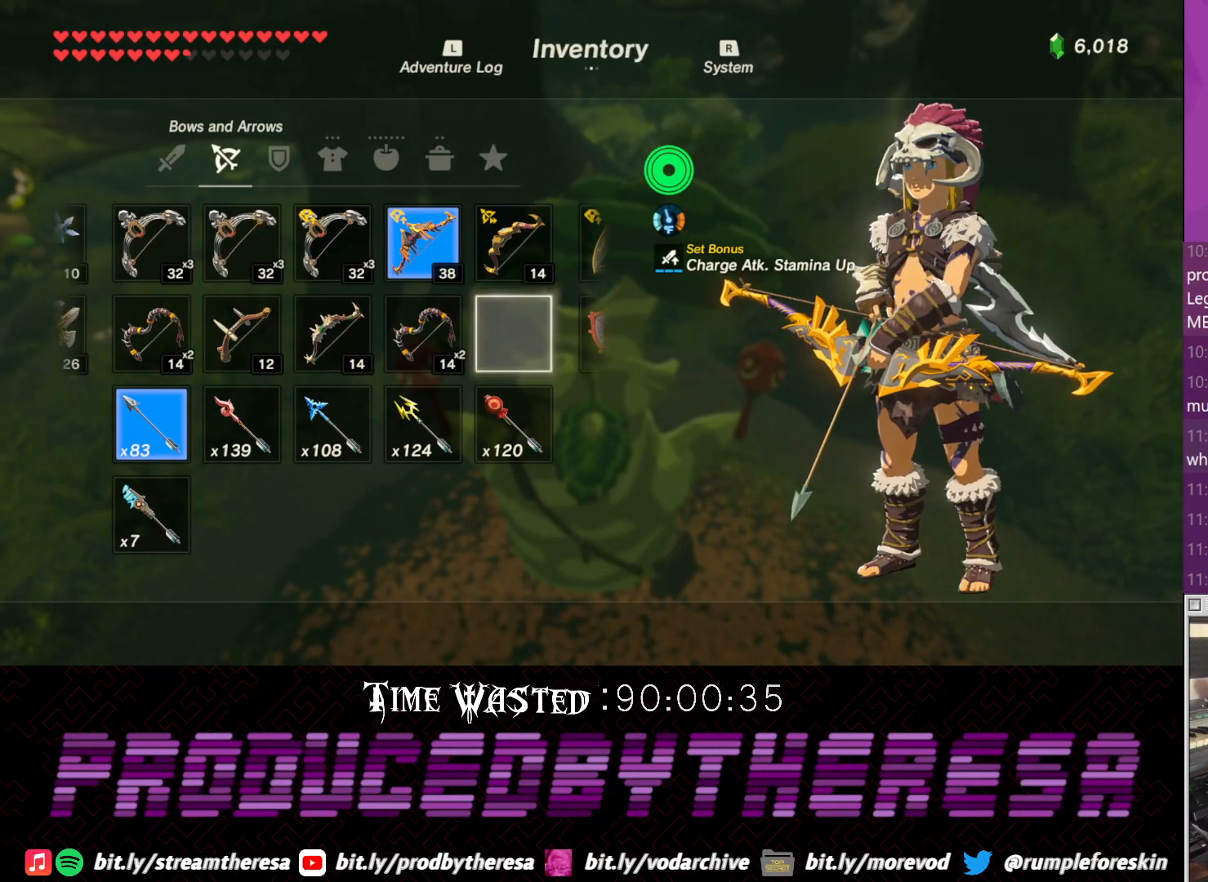
{"dt_ms": 500, "buttons": ["CROSS"], "left_stick": "center", "right_stick": "center", "events": [[33, "CROSS", "up"], [183, "CROSS", "down"], [350, "CROSS", "up"], [417, "CROSS", "down"]]}
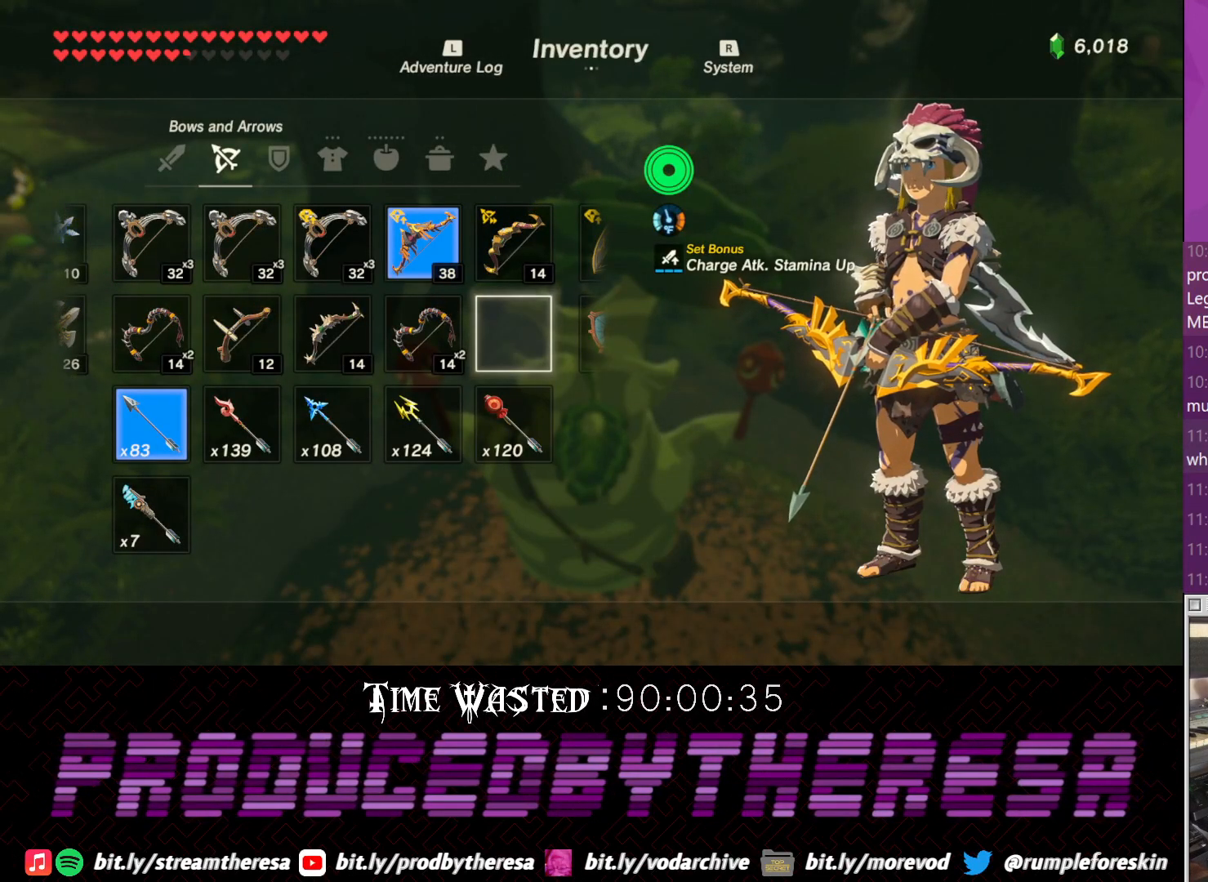
{"dt_ms": 500, "buttons": [], "left_stick": "center", "right_stick": "center", "events": [[50, "CROSS", "up"], [167, "CROSS", "down"], [250, "CROSS", "up"]]}
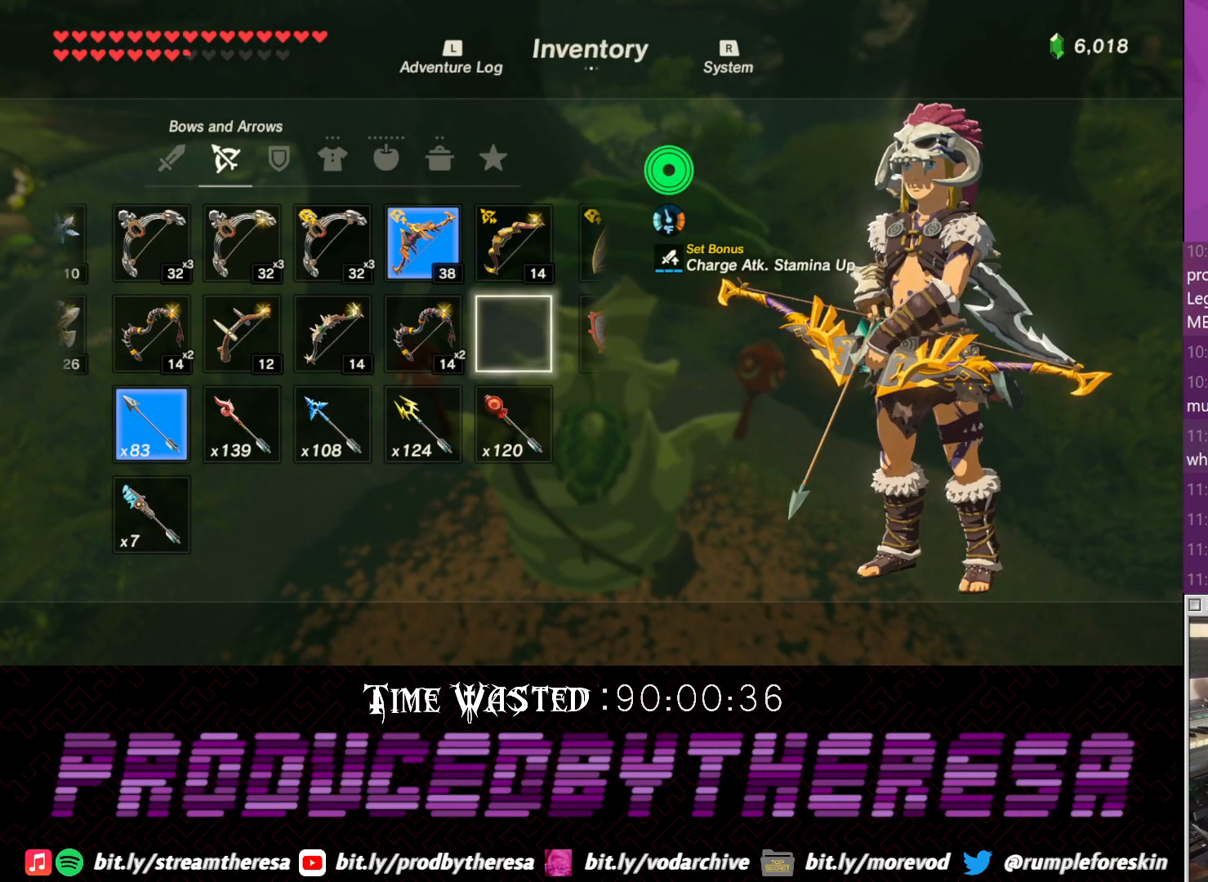
{"dt_ms": 500, "buttons": ["CROSS"], "left_stick": "center", "right_stick": "center", "events": [[183, "CROSS", "down"], [317, "CROSS", "up"], [433, "CROSS", "down"]]}
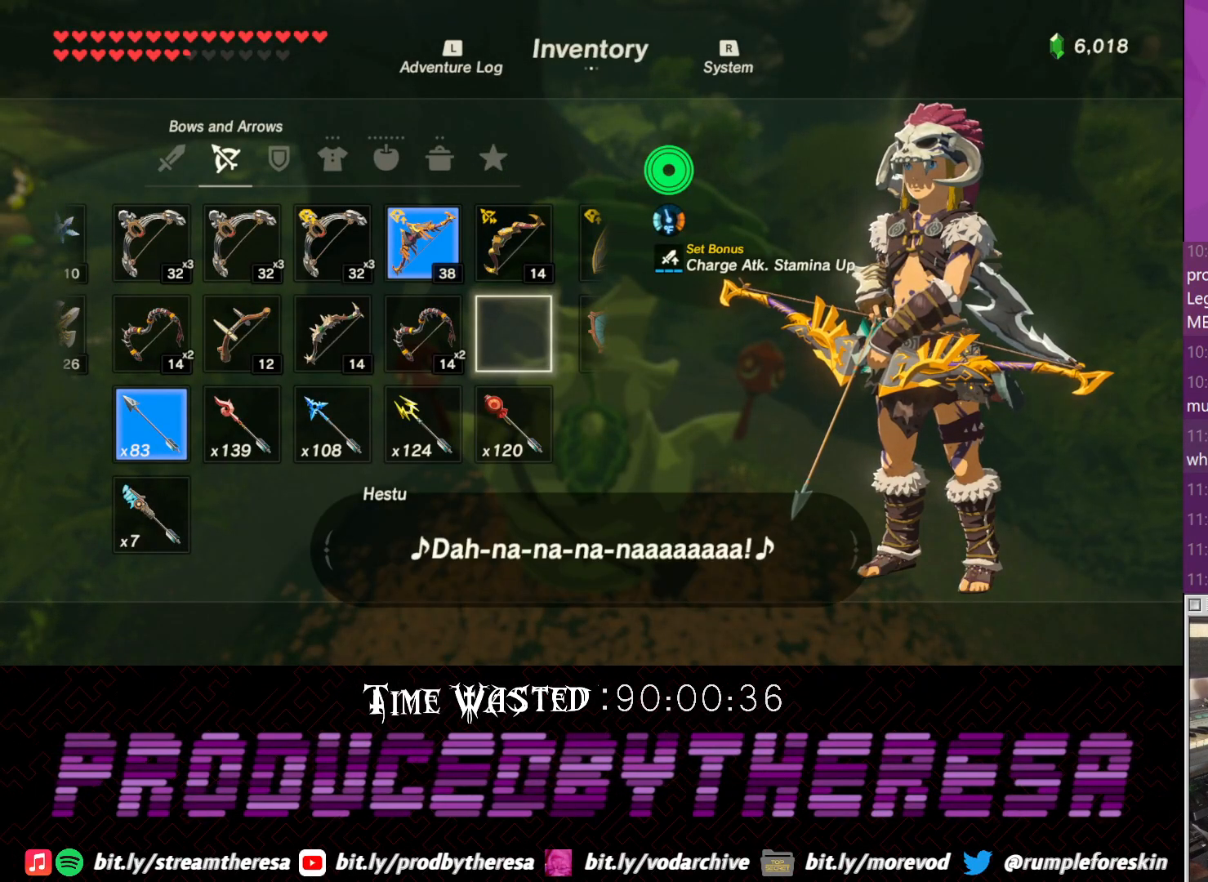
{"dt_ms": 500, "buttons": [], "left_stick": "center", "right_stick": "center", "events": [[17, "CROSS", "up"], [133, "CROSS", "down"], [200, "CROSS", "up"], [317, "CROSS", "down"], [400, "CROSS", "up"]]}
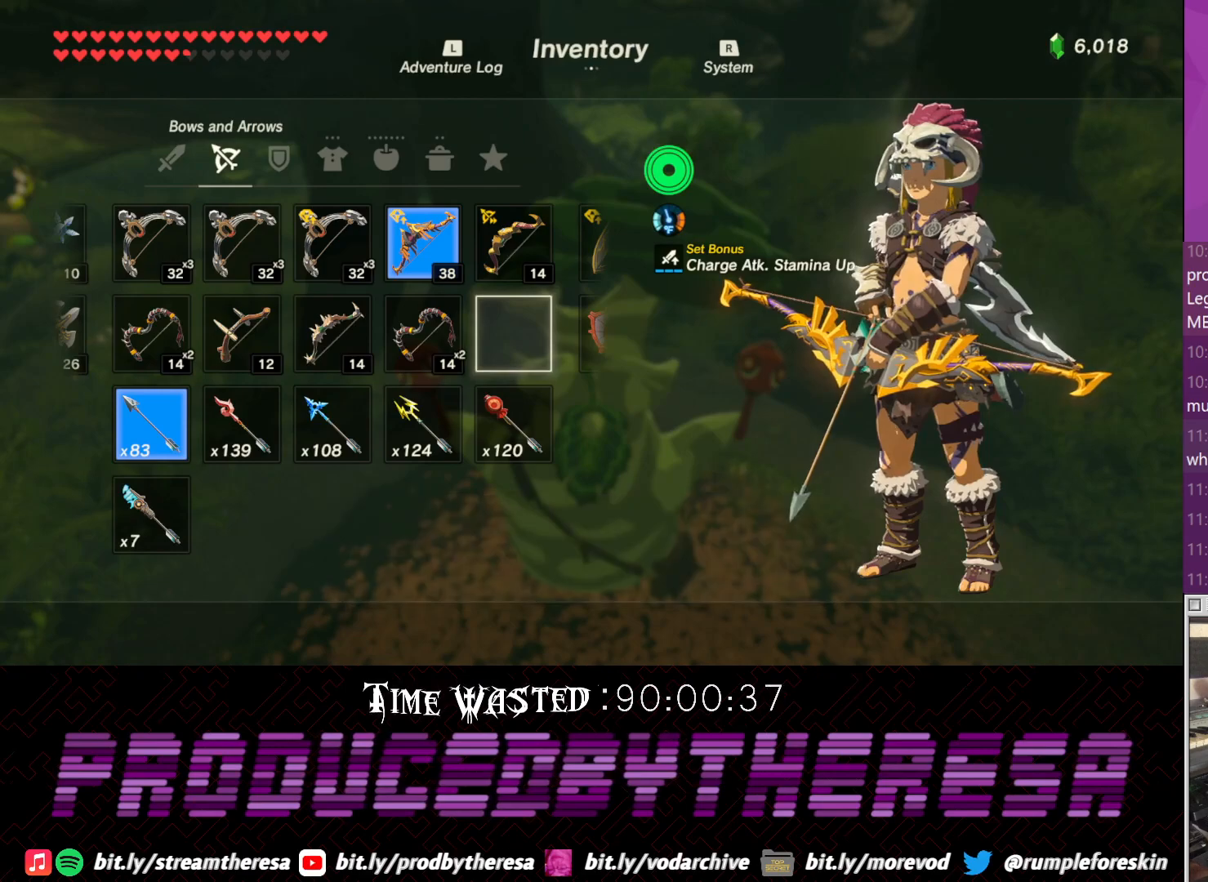
{"dt_ms": 500, "buttons": [], "left_stick": "center", "right_stick": "center", "events": []}
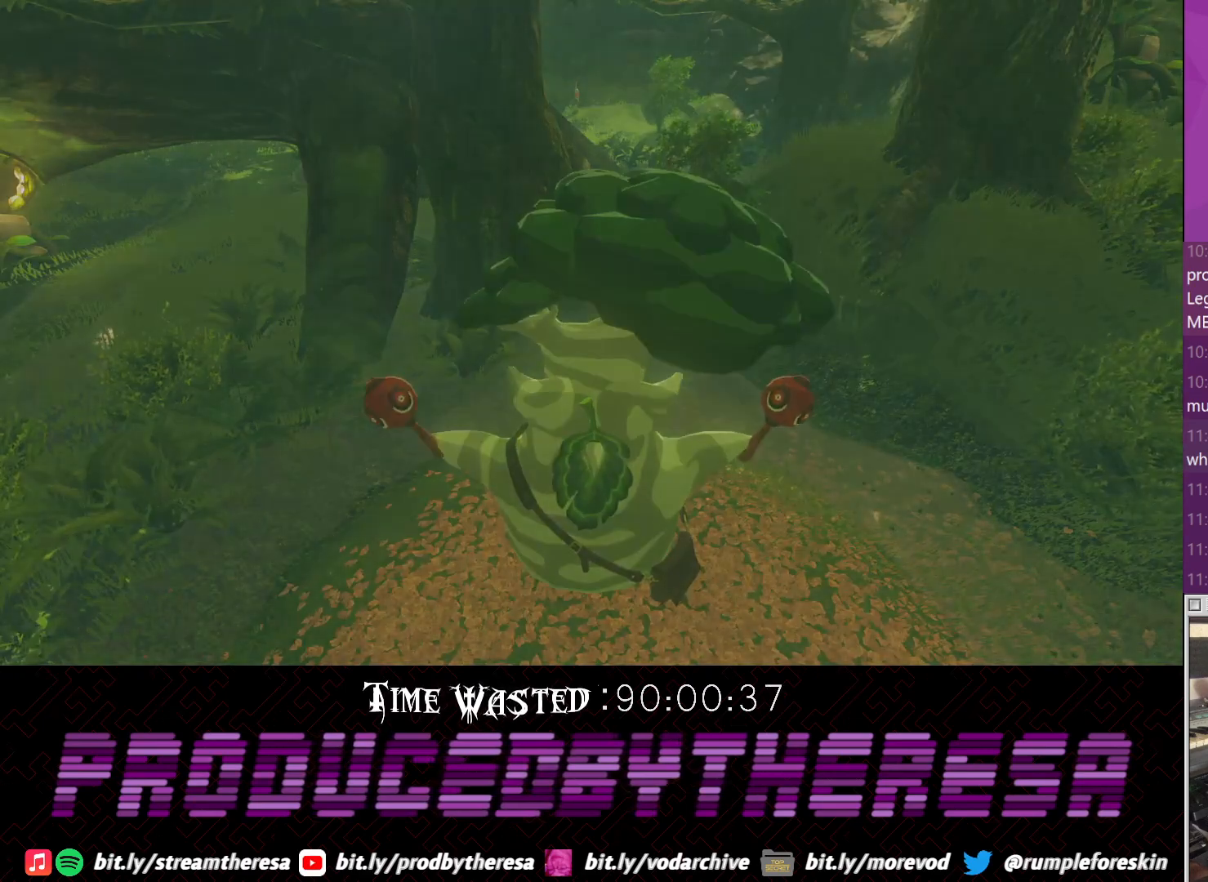
{"dt_ms": 500, "buttons": [], "left_stick": "center", "right_stick": "center", "events": []}
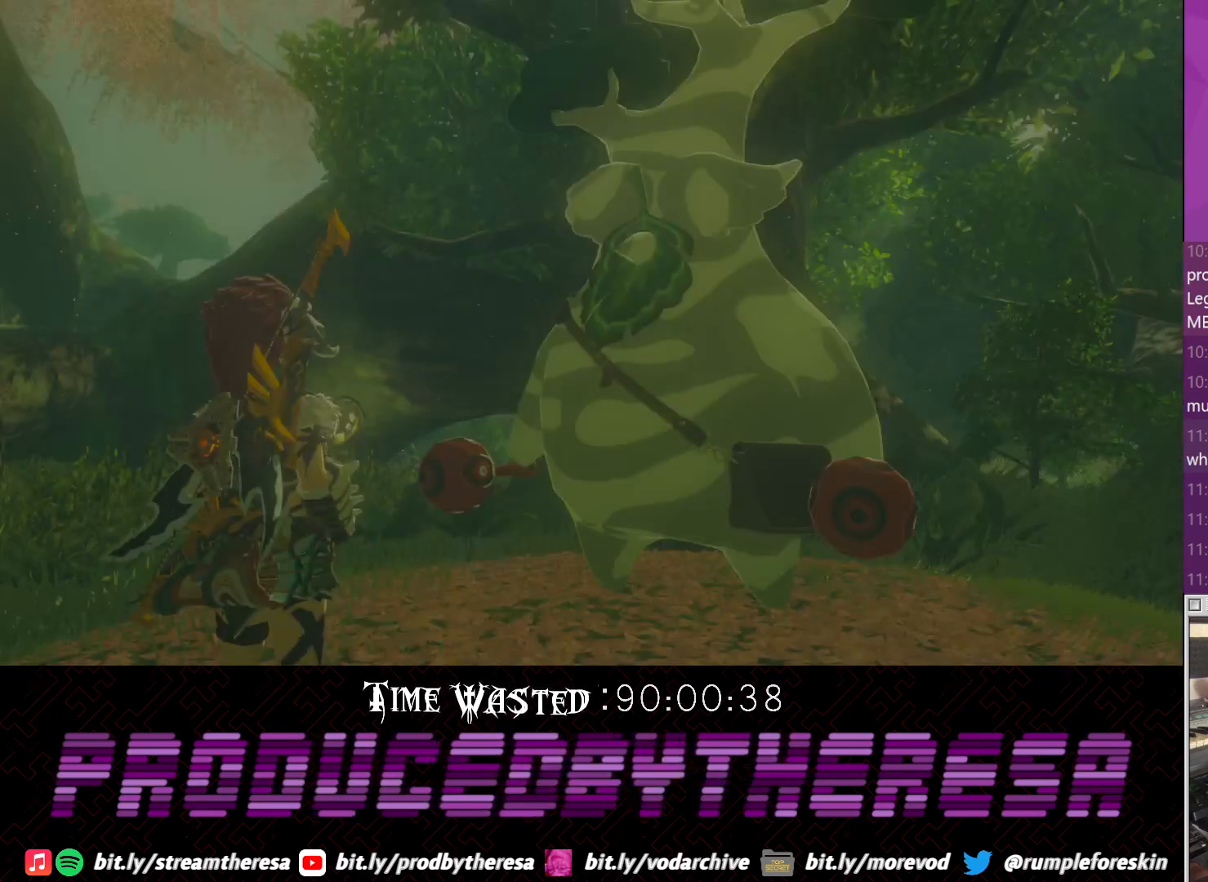
{"dt_ms": 500, "buttons": ["CROSS"], "left_stick": "center", "right_stick": "center", "events": [[417, "CROSS", "down"]]}
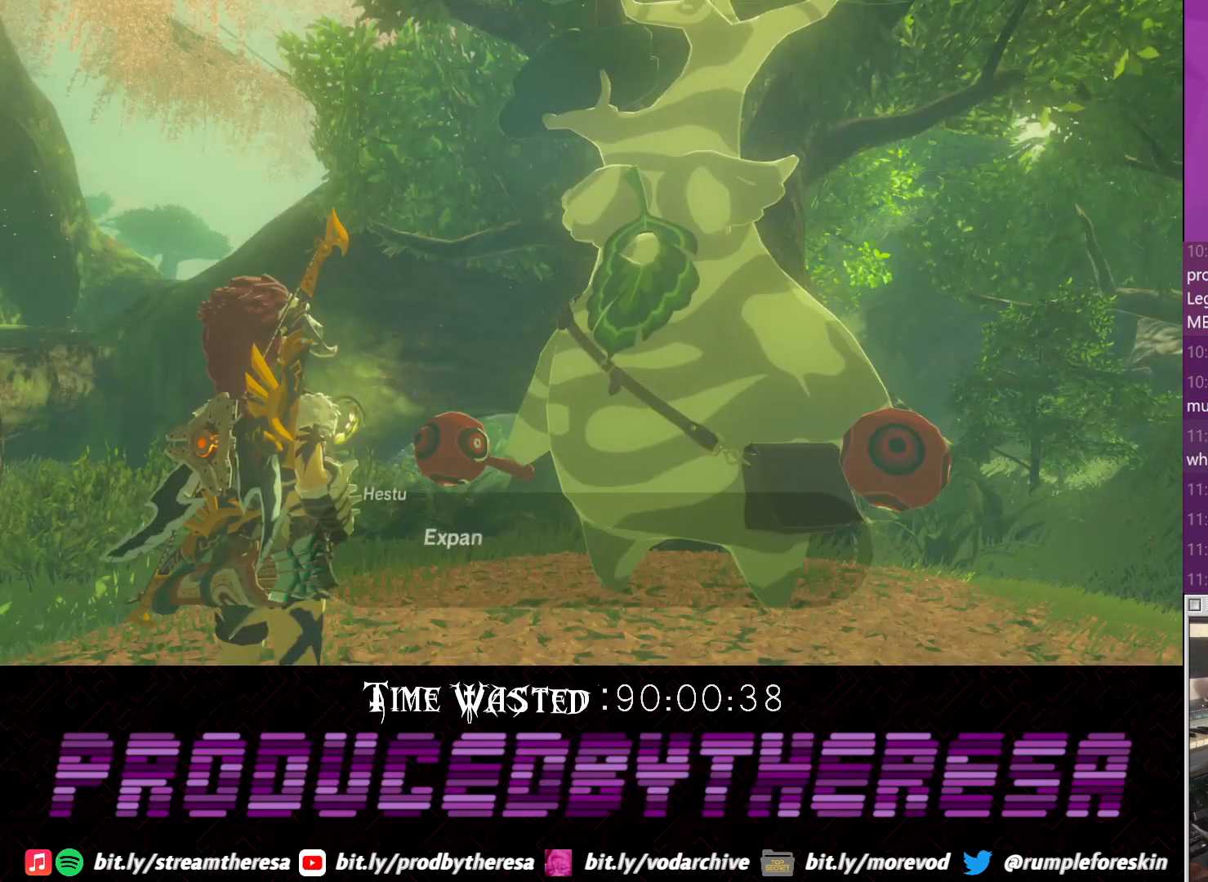
{"dt_ms": 500, "buttons": ["CROSS"], "left_stick": "center", "right_stick": "center", "events": [[100, "CROSS", "up"], [250, "CROSS", "down"], [417, "CROSS", "up"], [483, "CROSS", "down"]]}
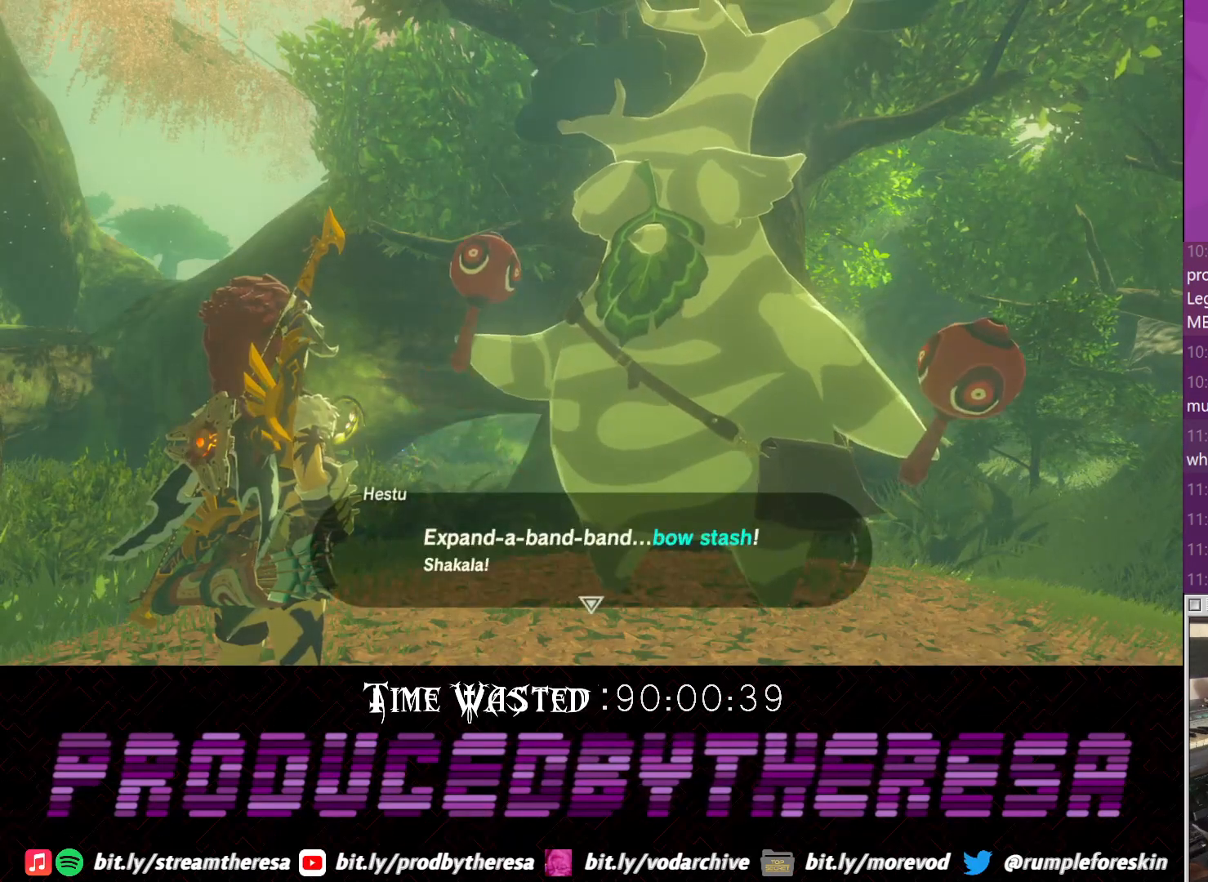
{"dt_ms": 500, "buttons": [], "left_stick": "center", "right_stick": "center", "events": [[50, "CROSS", "up"]]}
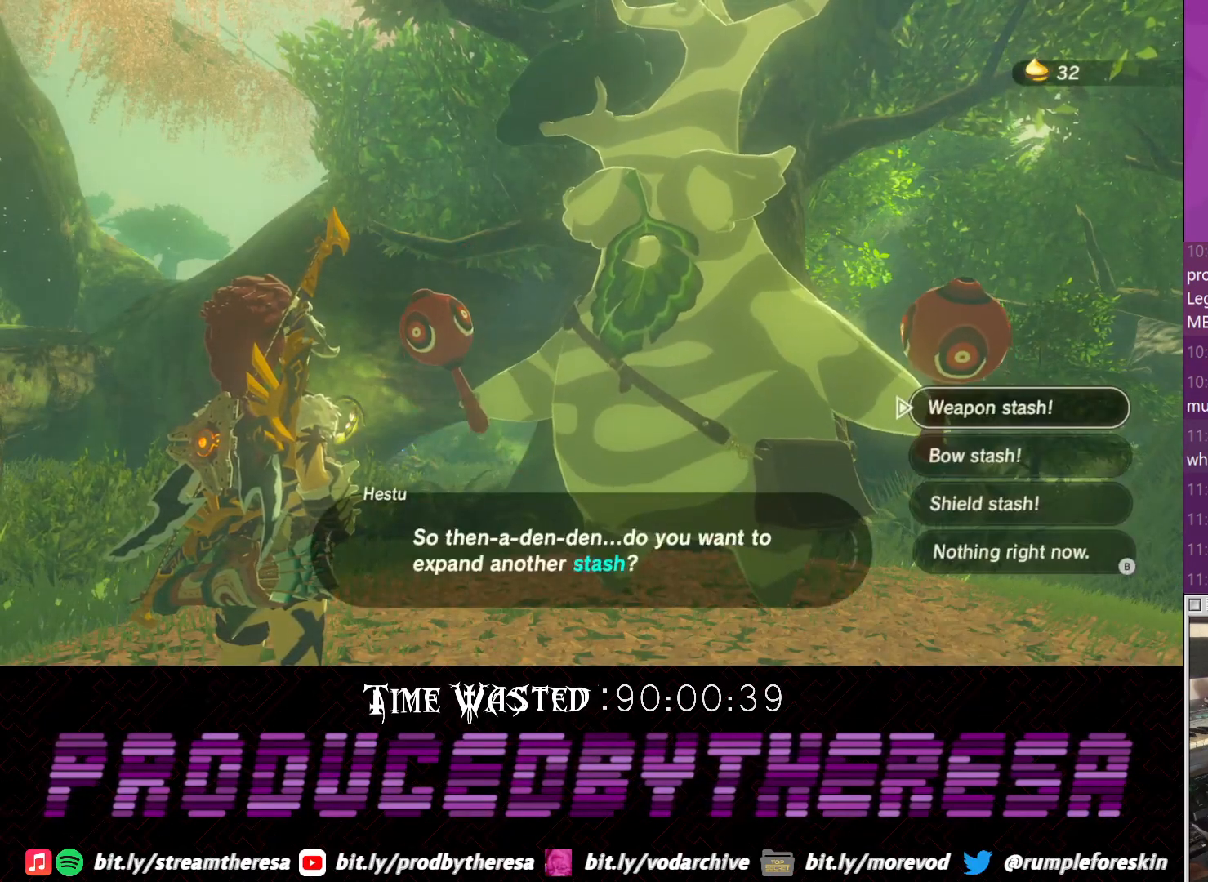
{"dt_ms": 1000, "buttons": [], "left_stick": "center", "right_stick": "center", "events": [[450, "CIRCLE", "down"], [583, "CIRCLE", "up"]]}
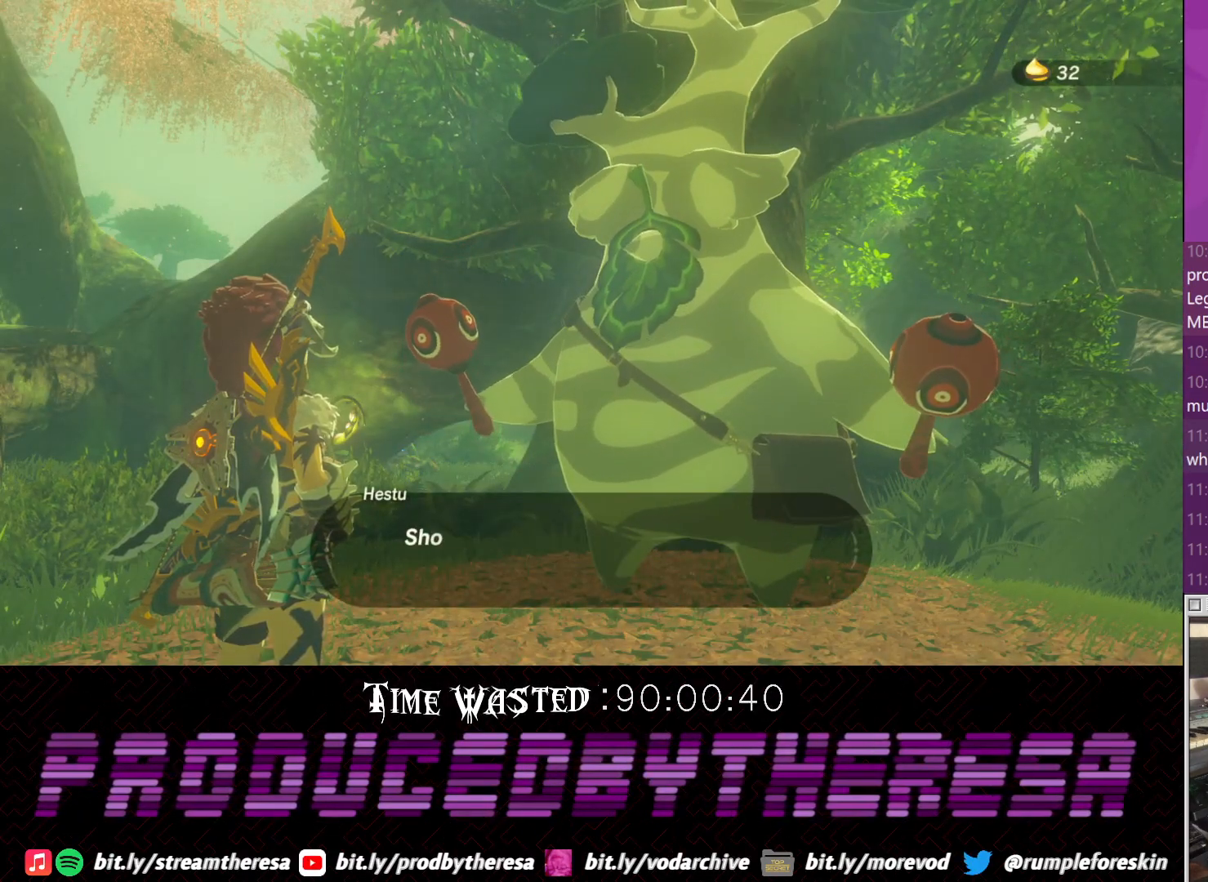
{"dt_ms": 500, "buttons": [], "left_stick": "center", "right_stick": "center", "events": [[33, "CROSS", "down"], [150, "CROSS", "up"]]}